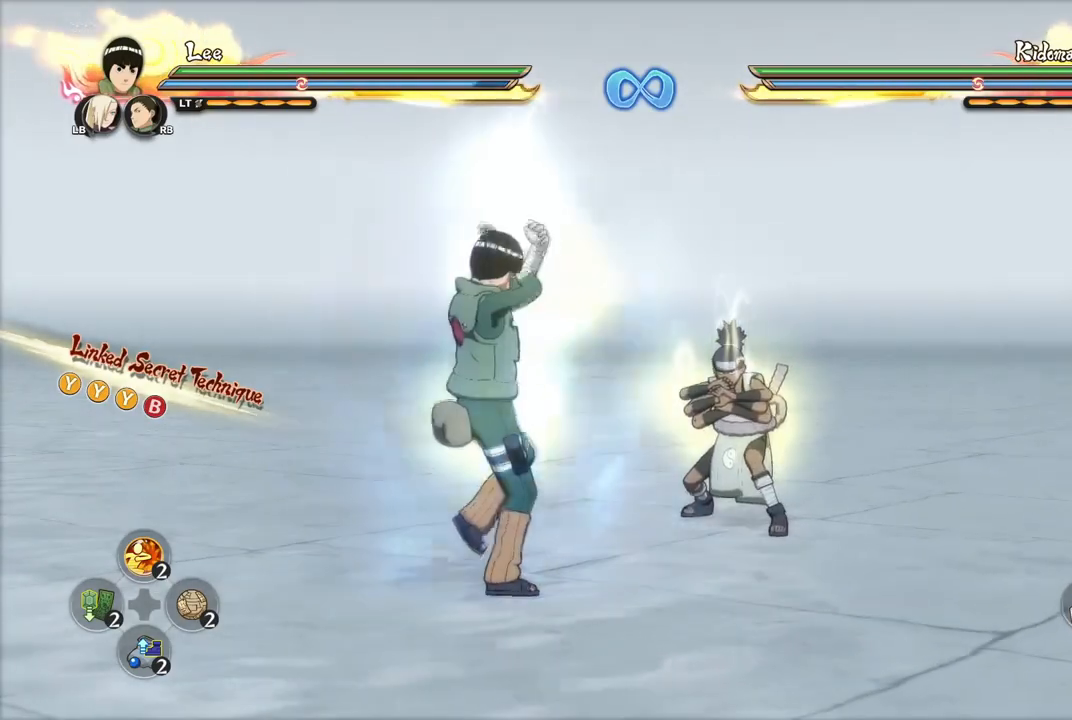
Gameplay with a controller (PlayStation layout); each line is a JSON object with the inputs held at the frame after it. "events" lists button and stick changes between this image and that frame as [ms after this image, input, new state], when the widget could be followed in between.
{"buttons": [], "left_stick": "up-right", "right_stick": "center", "events": [[116, "TRIANGLE", "down"], [150, "CIRCLE", "down"], [200, "TRIANGLE", "up"], [233, "CIRCLE", "up"]]}
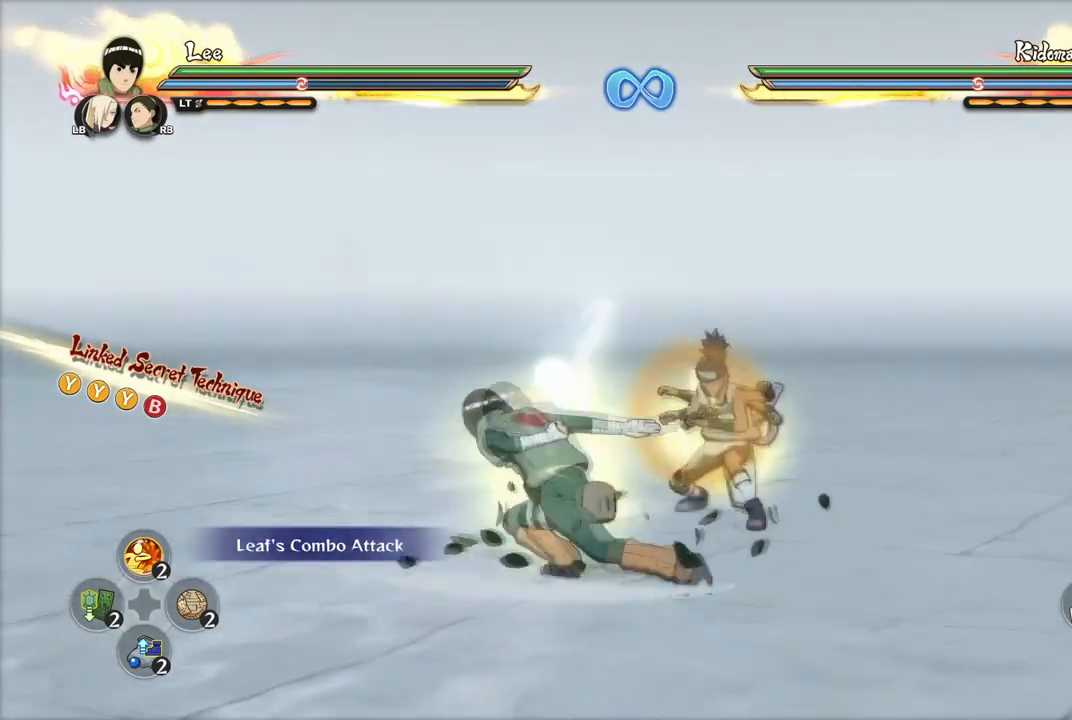
{"buttons": [], "left_stick": "up-right", "right_stick": "center", "events": [[33, "left_stick", "center"], [184, "right_stick", "up-left"], [267, "left_stick", "up-right"], [284, "right_stick", "center"]]}
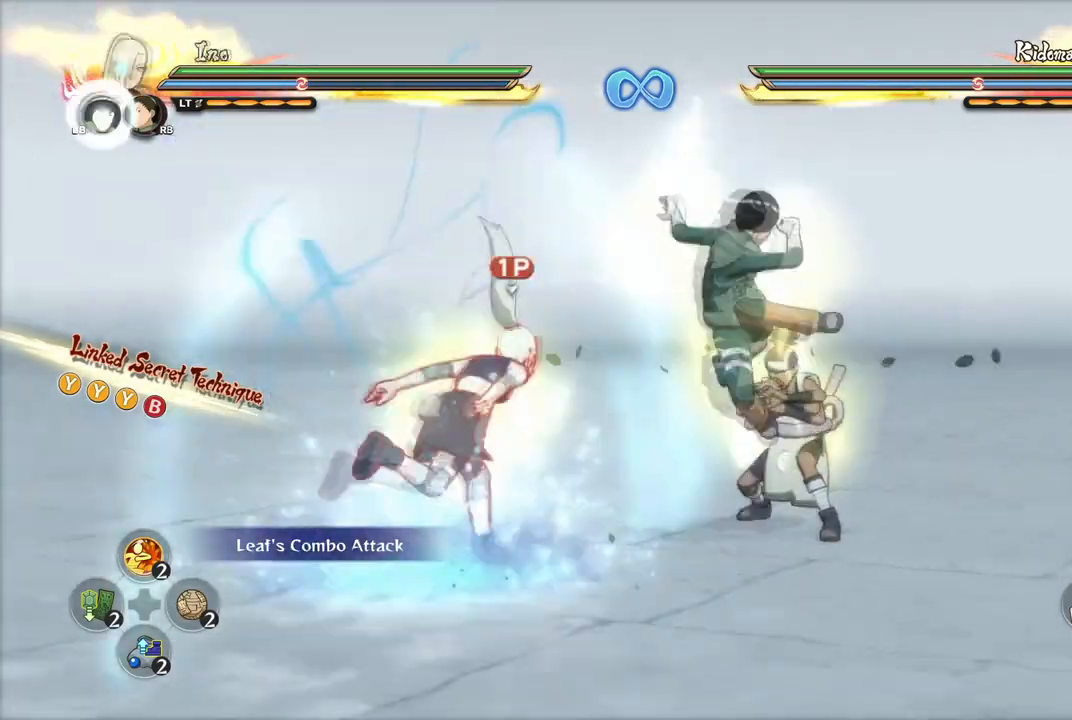
{"buttons": [], "left_stick": "up-right", "right_stick": "center", "events": []}
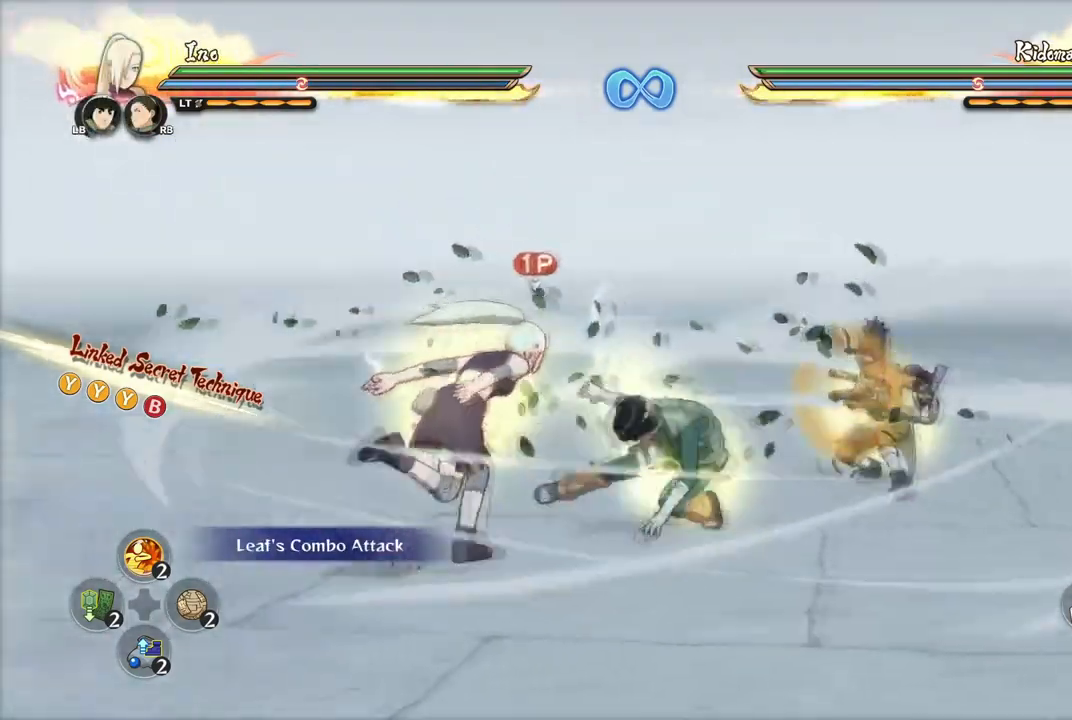
{"buttons": [], "left_stick": "up-right", "right_stick": "center", "events": []}
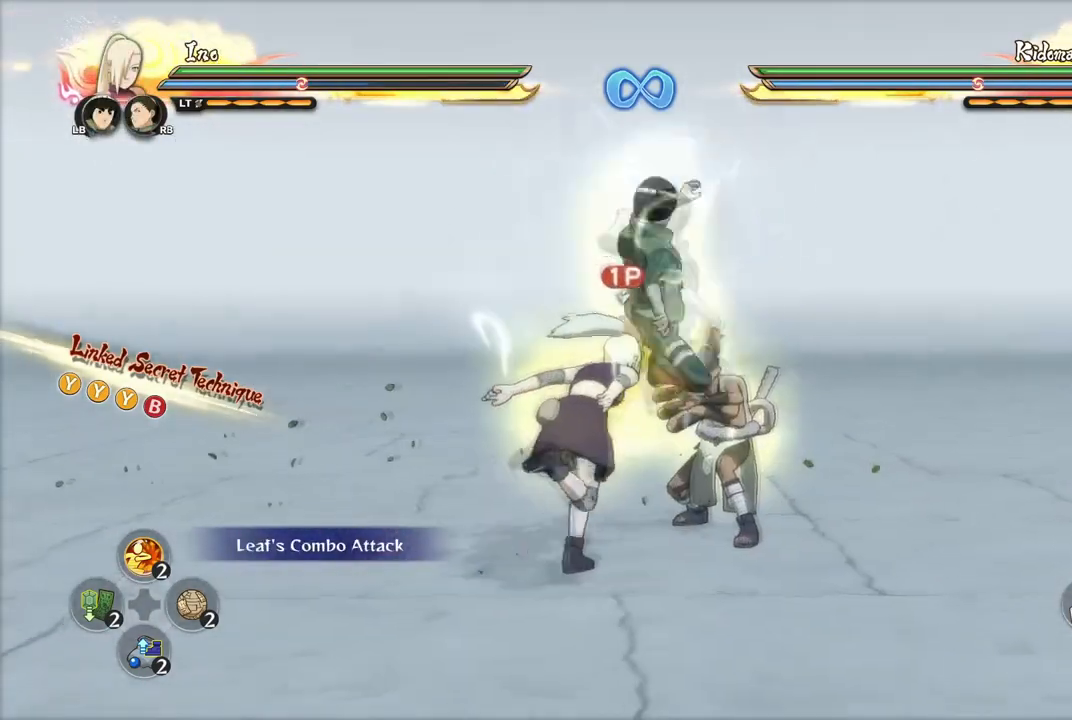
{"buttons": [], "left_stick": "center", "right_stick": "center", "events": [[183, "CIRCLE", "down"], [250, "CIRCLE", "up"], [250, "left_stick", "down-right"], [300, "left_stick", "down"], [317, "CIRCLE", "down"], [367, "CIRCLE", "up"], [433, "CIRCLE", "down"], [467, "left_stick", "center"], [500, "CIRCLE", "up"]]}
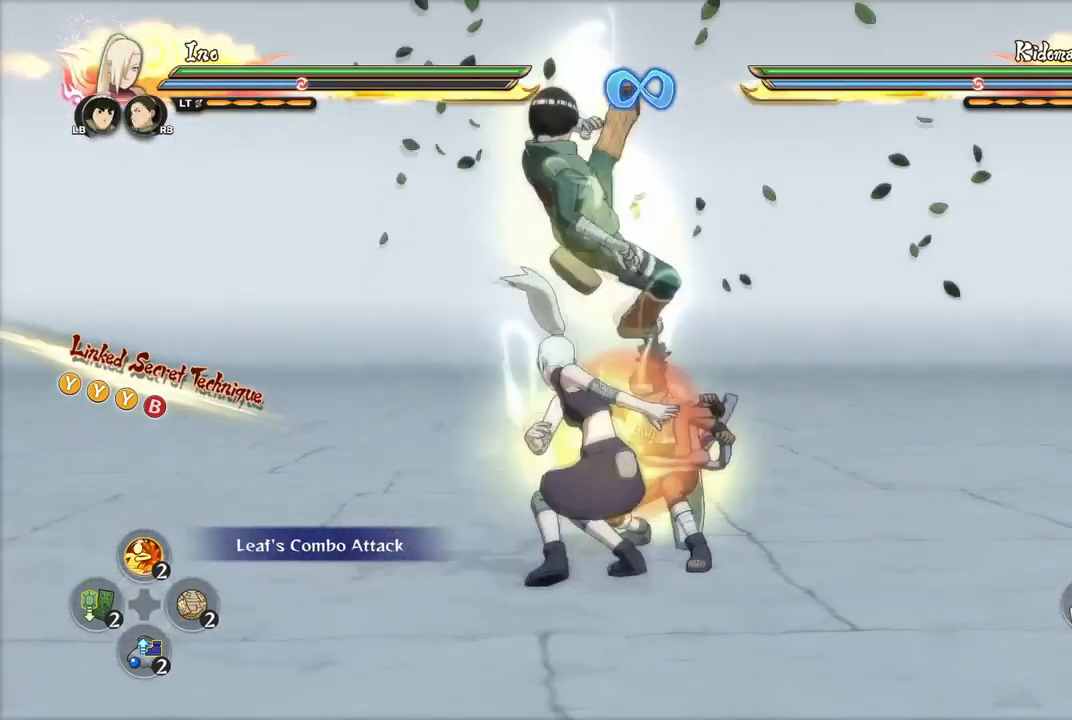
{"buttons": ["CIRCLE"], "left_stick": "down-right", "right_stick": "center", "events": [[50, "CIRCLE", "down"], [67, "left_stick", "down"], [134, "CIRCLE", "up"], [200, "CIRCLE", "down"], [384, "left_stick", "down-right"]]}
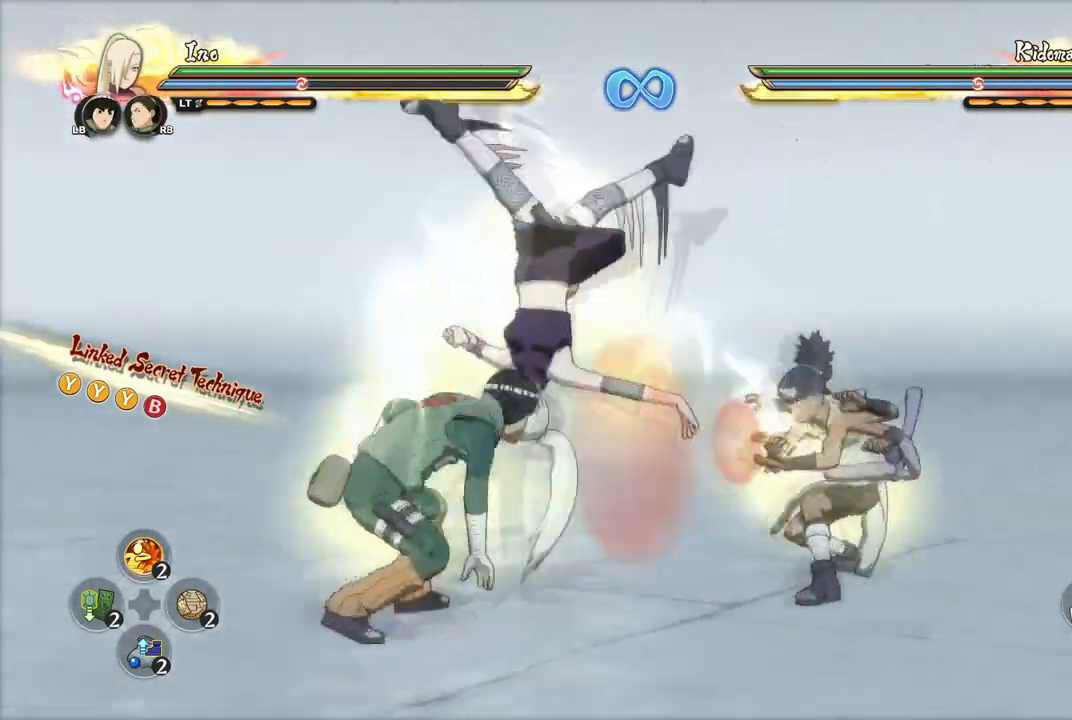
{"buttons": ["CIRCLE"], "left_stick": "down-right", "right_stick": "center", "events": [[133, "CIRCLE", "up"], [233, "CIRCLE", "down"], [283, "CIRCLE", "up"], [350, "CIRCLE", "down"], [400, "CIRCLE", "up"], [467, "CIRCLE", "down"]]}
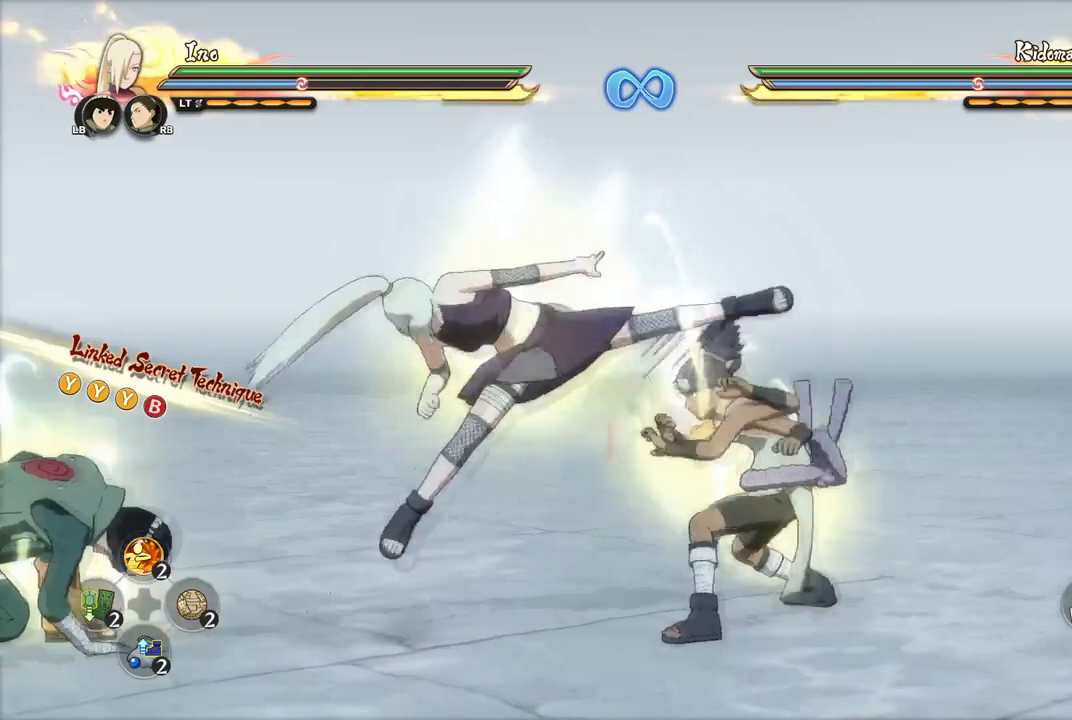
{"buttons": [], "left_stick": "center", "right_stick": "center", "events": [[50, "CIRCLE", "up"], [117, "CIRCLE", "down"], [167, "CIRCLE", "up"], [267, "left_stick", "center"]]}
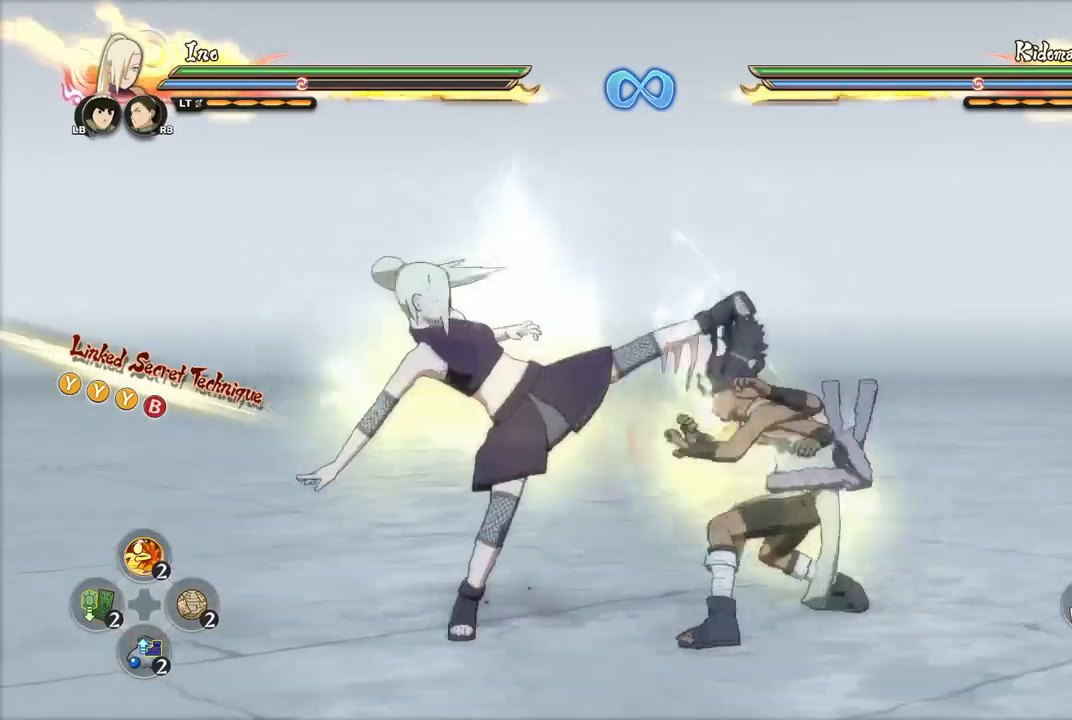
{"buttons": ["CIRCLE"], "left_stick": "center", "right_stick": "center", "events": [[50, "CROSS", "down"], [100, "CROSS", "up"], [167, "CIRCLE", "down"], [217, "CIRCLE", "up"], [267, "CIRCLE", "down"], [317, "CIRCLE", "up"], [350, "CIRCLE", "down"], [417, "CIRCLE", "up"], [450, "CIRCLE", "down"]]}
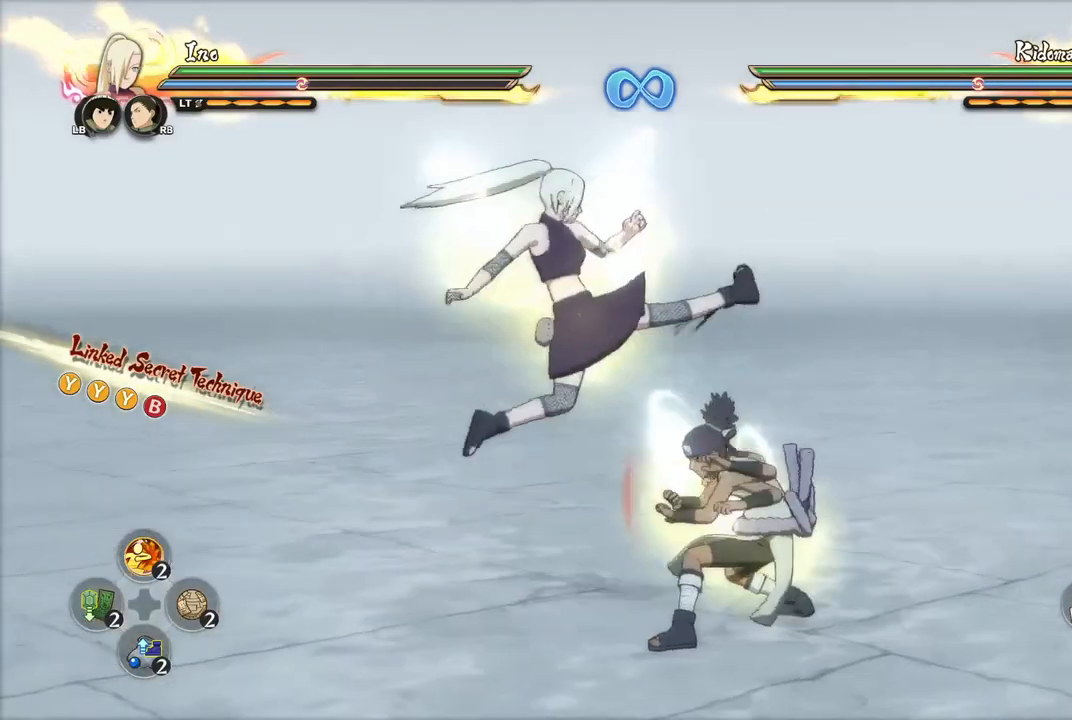
{"buttons": [], "left_stick": "center", "right_stick": "center", "events": [[17, "CIRCLE", "up"], [67, "CIRCLE", "down"], [134, "CIRCLE", "up"]]}
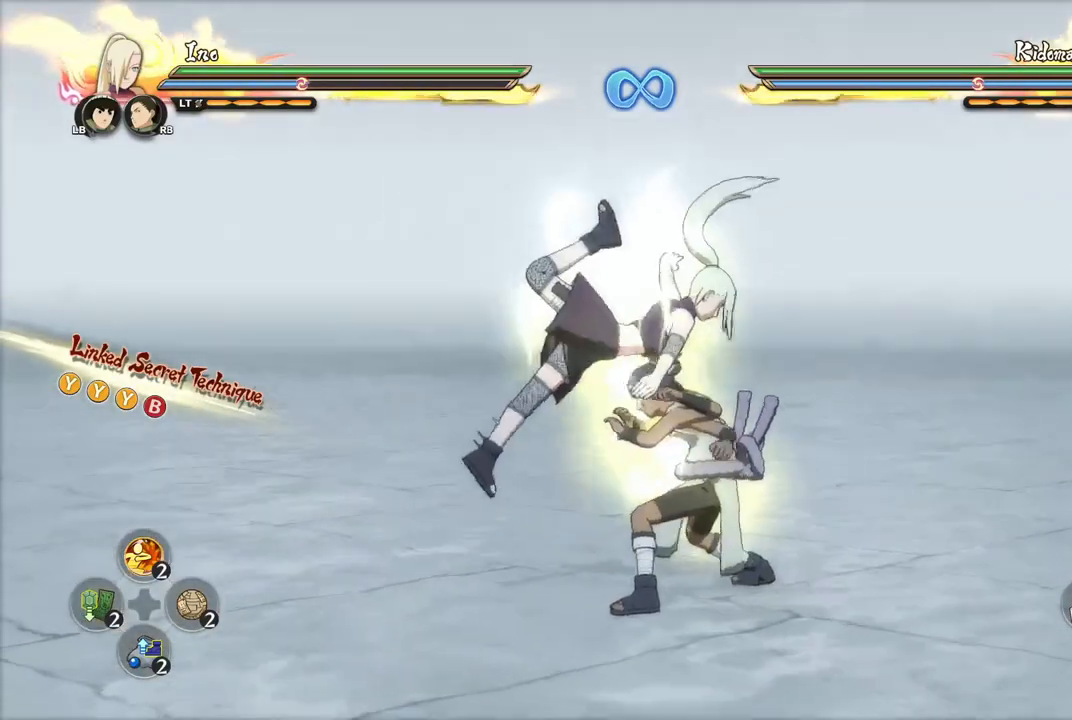
{"buttons": [], "left_stick": "center", "right_stick": "center", "events": []}
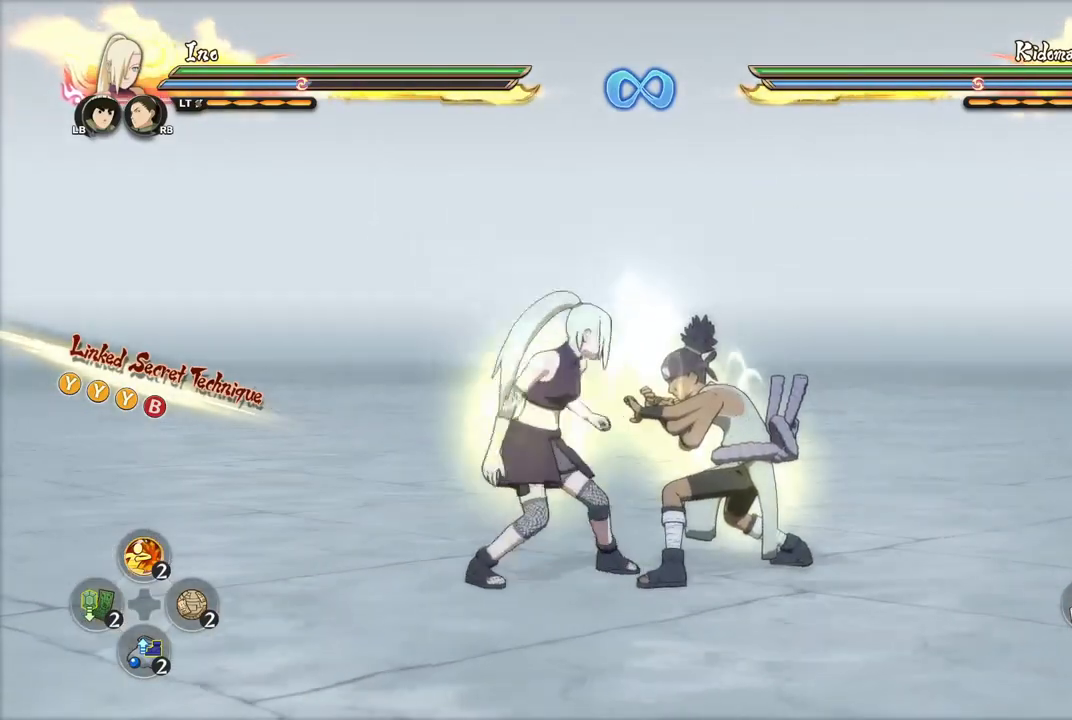
{"buttons": [], "left_stick": "center", "right_stick": "center", "events": []}
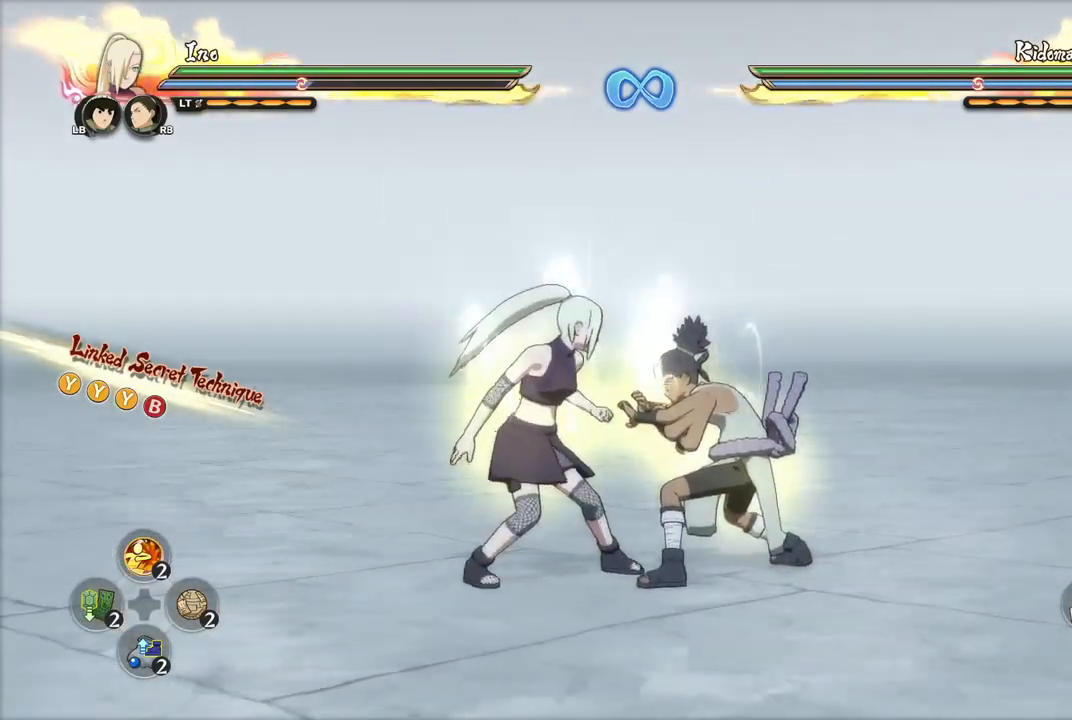
{"buttons": [], "left_stick": "center", "right_stick": "center", "events": [[250, "right_stick", "left"], [334, "right_stick", "center"]]}
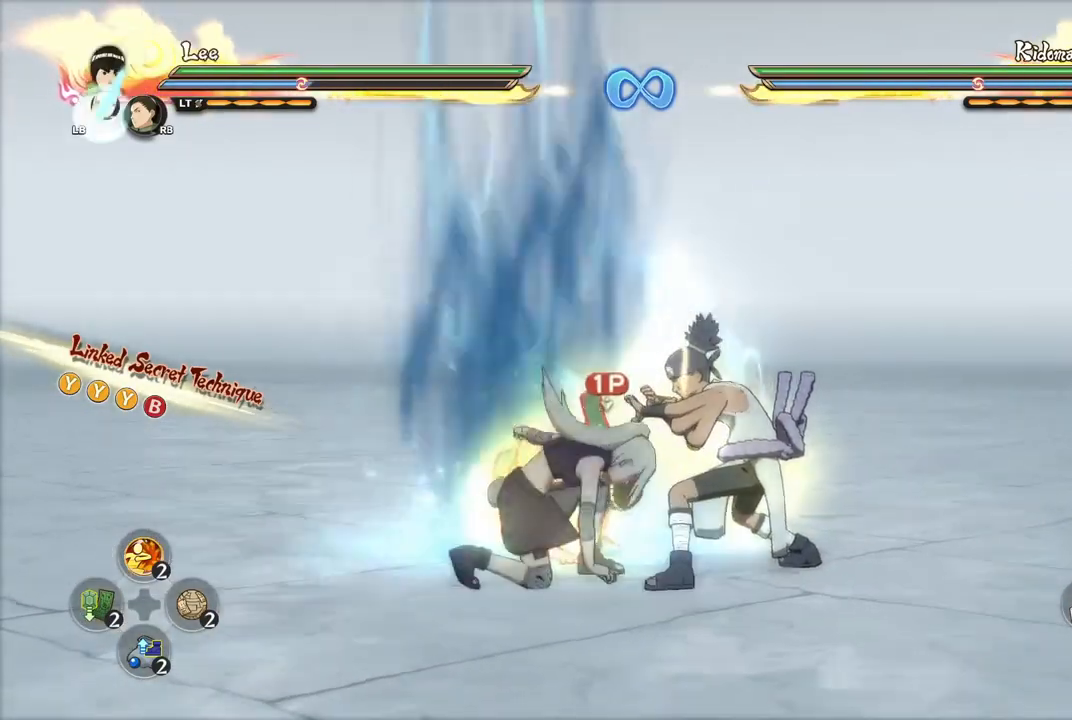
{"buttons": [], "left_stick": "center", "right_stick": "center", "events": []}
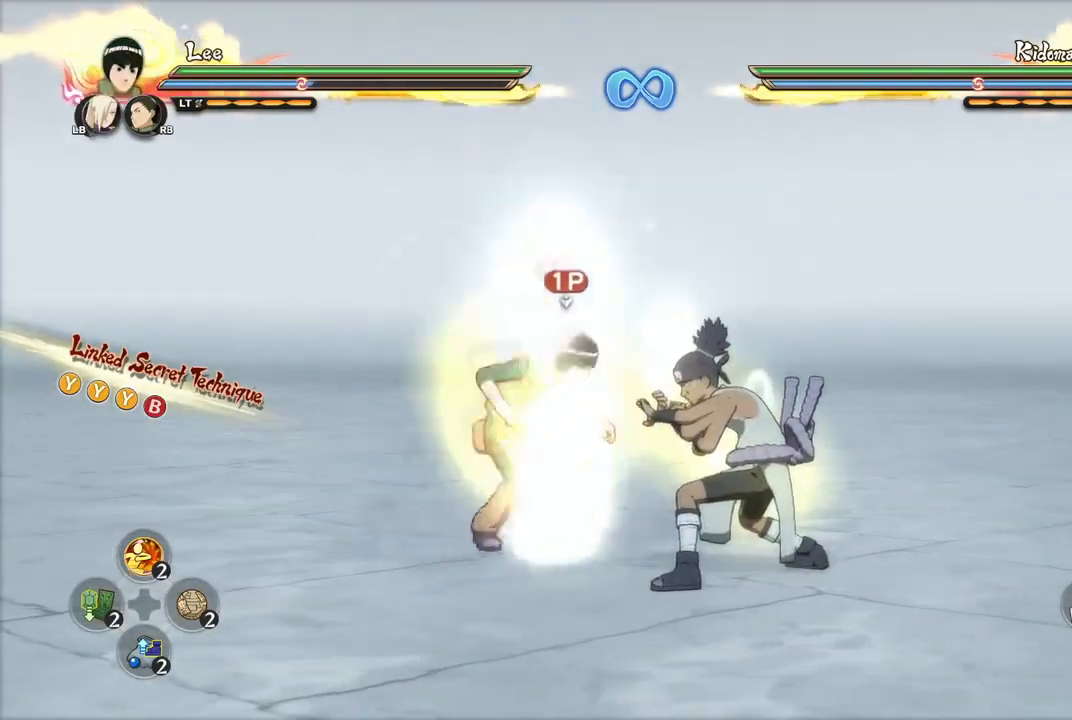
{"buttons": [], "left_stick": "center", "right_stick": "center", "events": []}
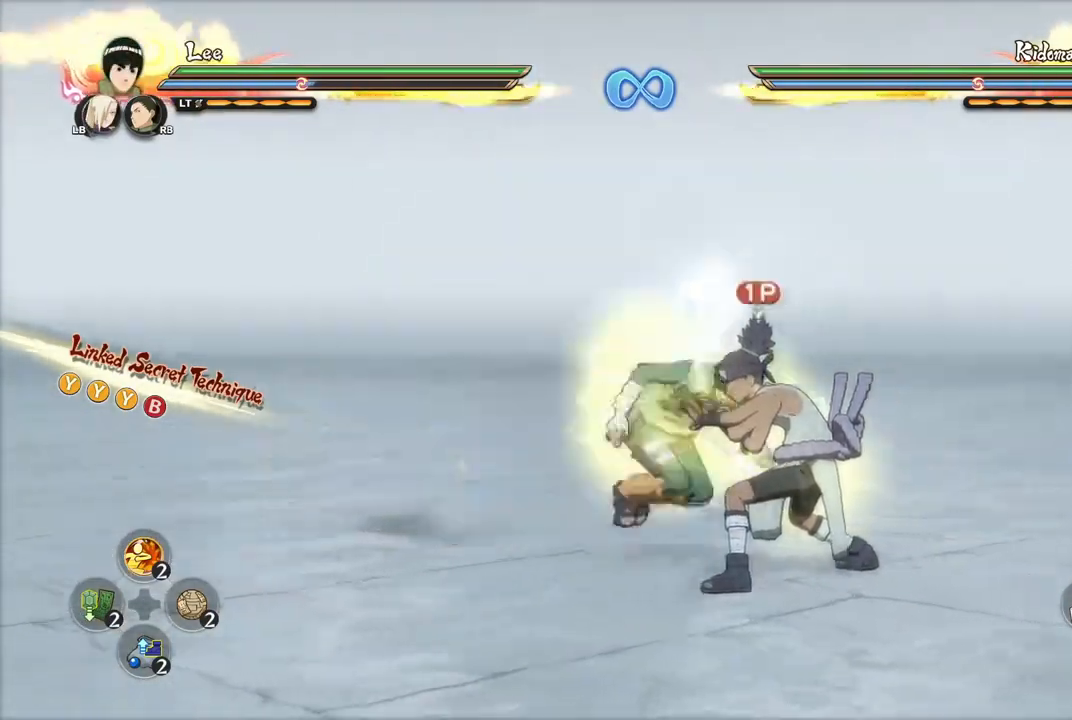
{"buttons": [], "left_stick": "center", "right_stick": "center", "events": []}
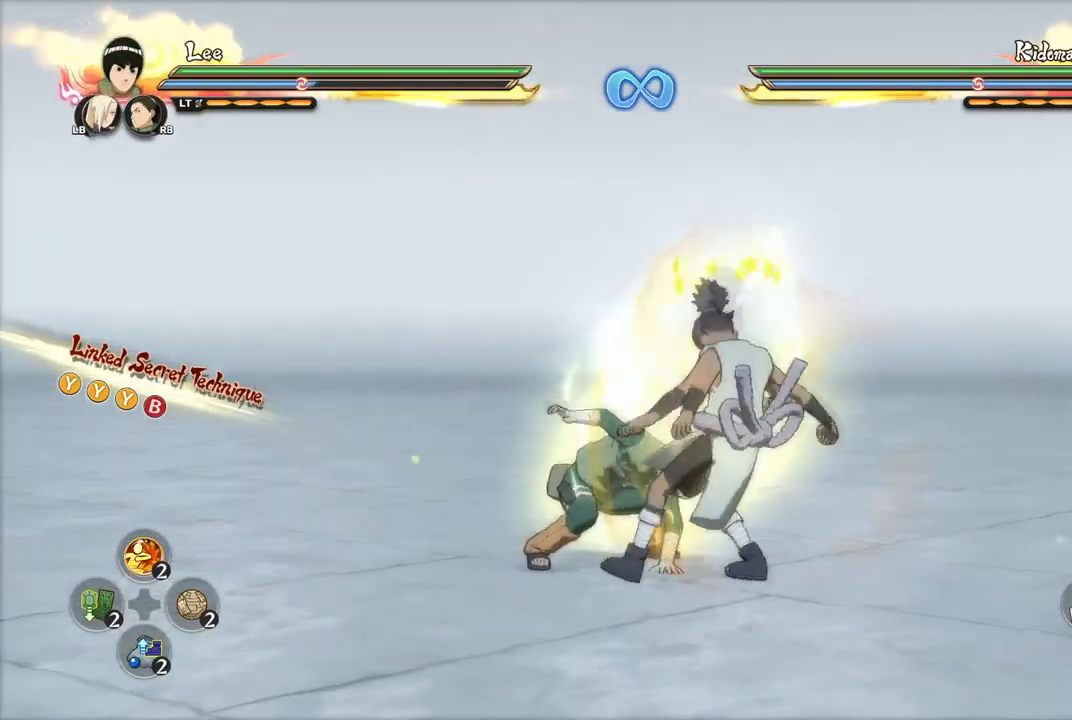
{"buttons": ["TRIANGLE"], "left_stick": "center", "right_stick": "center", "events": [[233, "TRIANGLE", "down"]]}
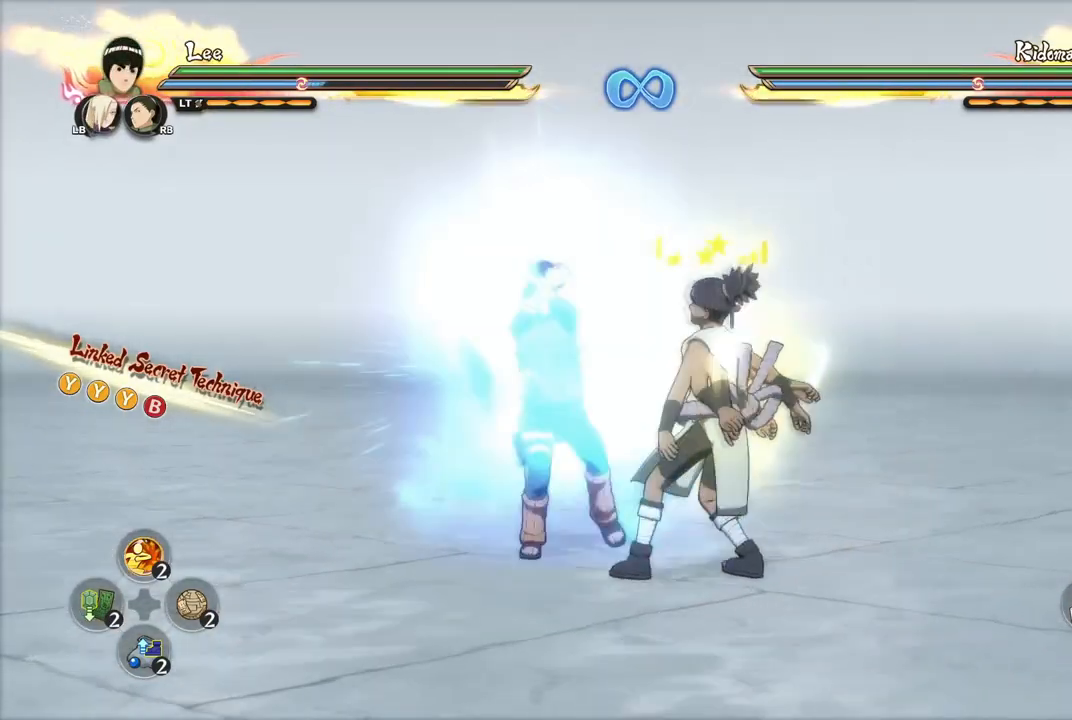
{"buttons": ["TRIANGLE"], "left_stick": "center", "right_stick": "center", "events": []}
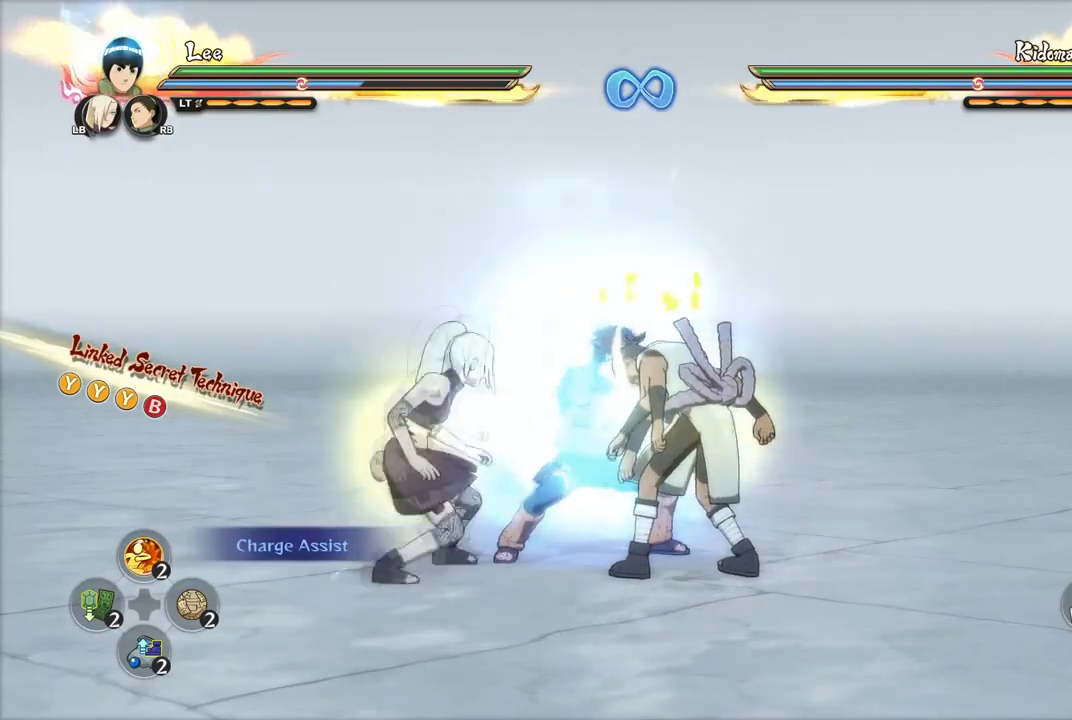
{"buttons": ["TRIANGLE"], "left_stick": "center", "right_stick": "center", "events": []}
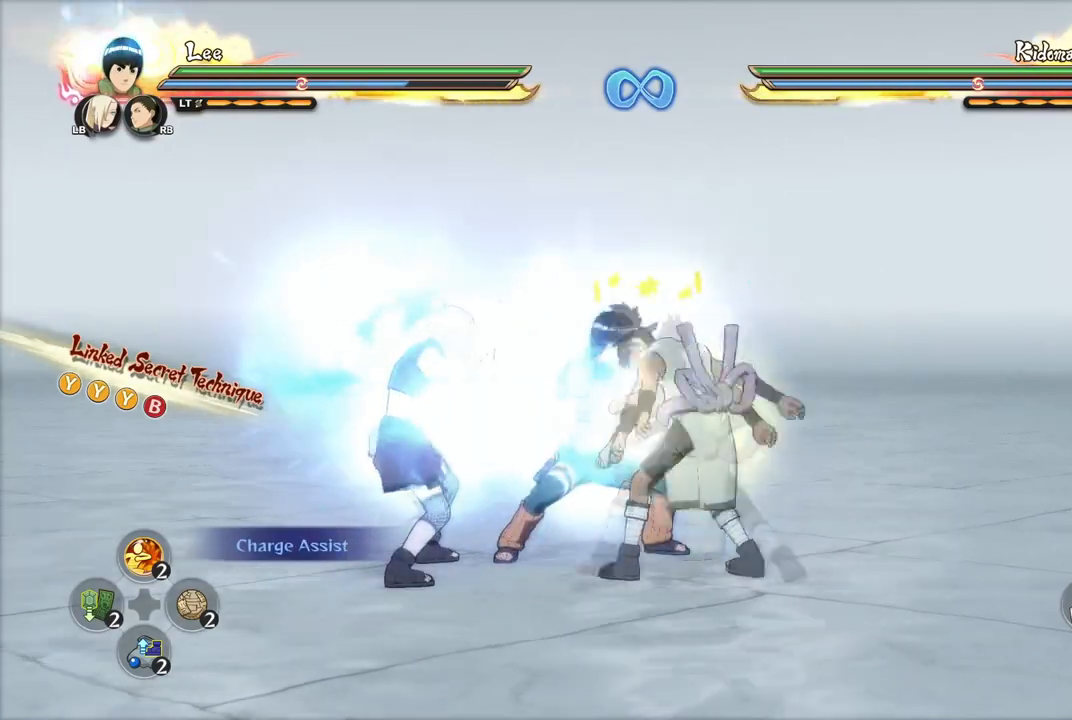
{"buttons": ["TRIANGLE"], "left_stick": "center", "right_stick": "center", "events": []}
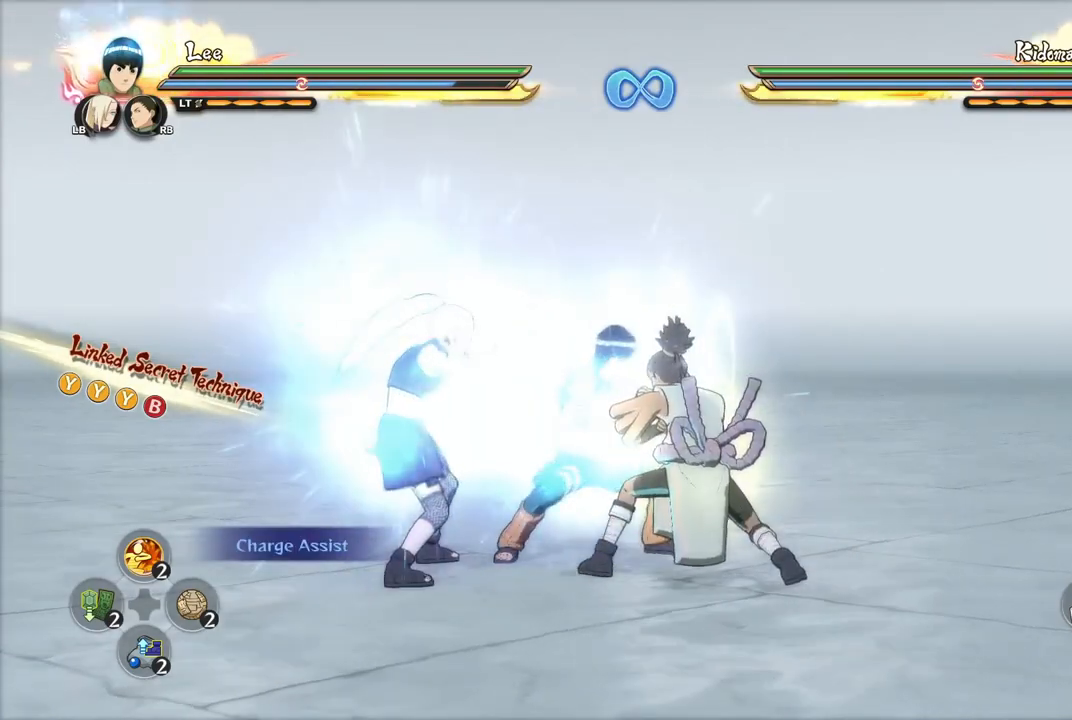
{"buttons": ["TRIANGLE"], "left_stick": "center", "right_stick": "center", "events": []}
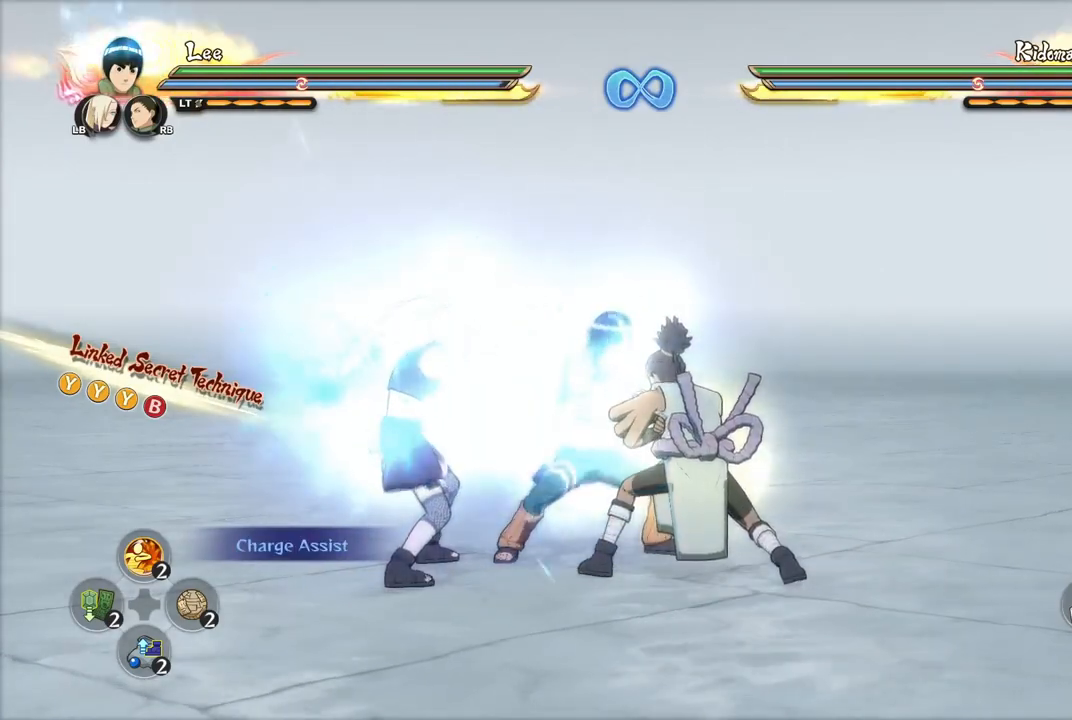
{"buttons": [], "left_stick": "right", "right_stick": "center", "events": [[201, "TRIANGLE", "up"], [334, "left_stick", "up-right"], [434, "left_stick", "right"]]}
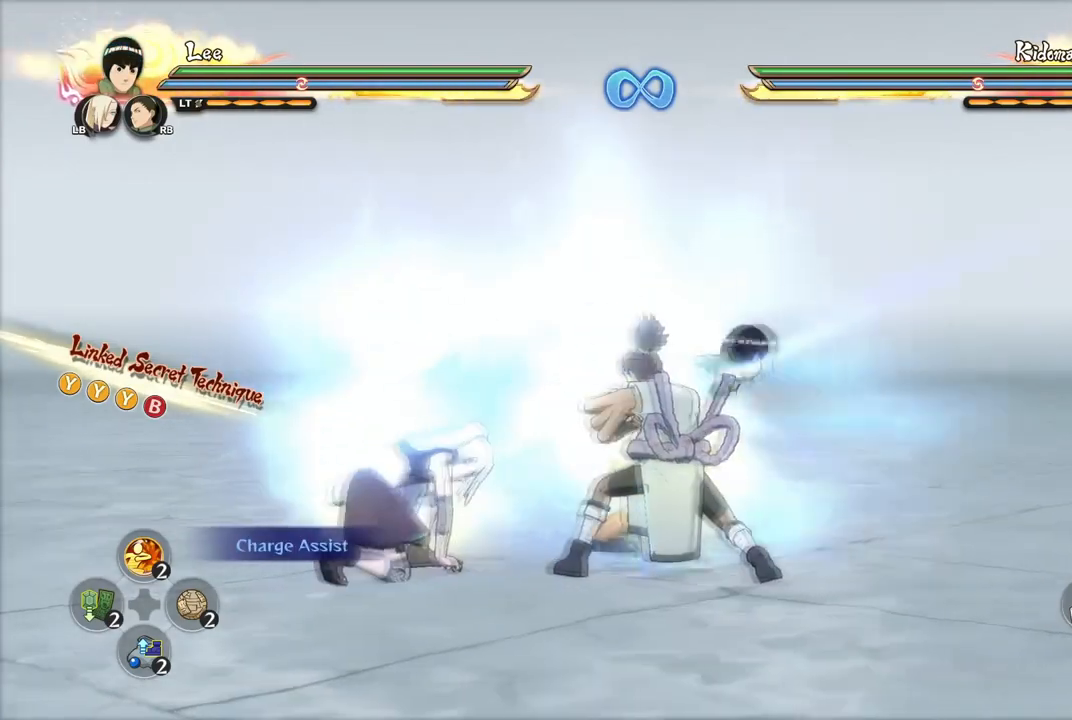
{"buttons": [], "left_stick": "up", "right_stick": "center", "events": [[67, "left_stick", "center"], [183, "left_stick", "up"]]}
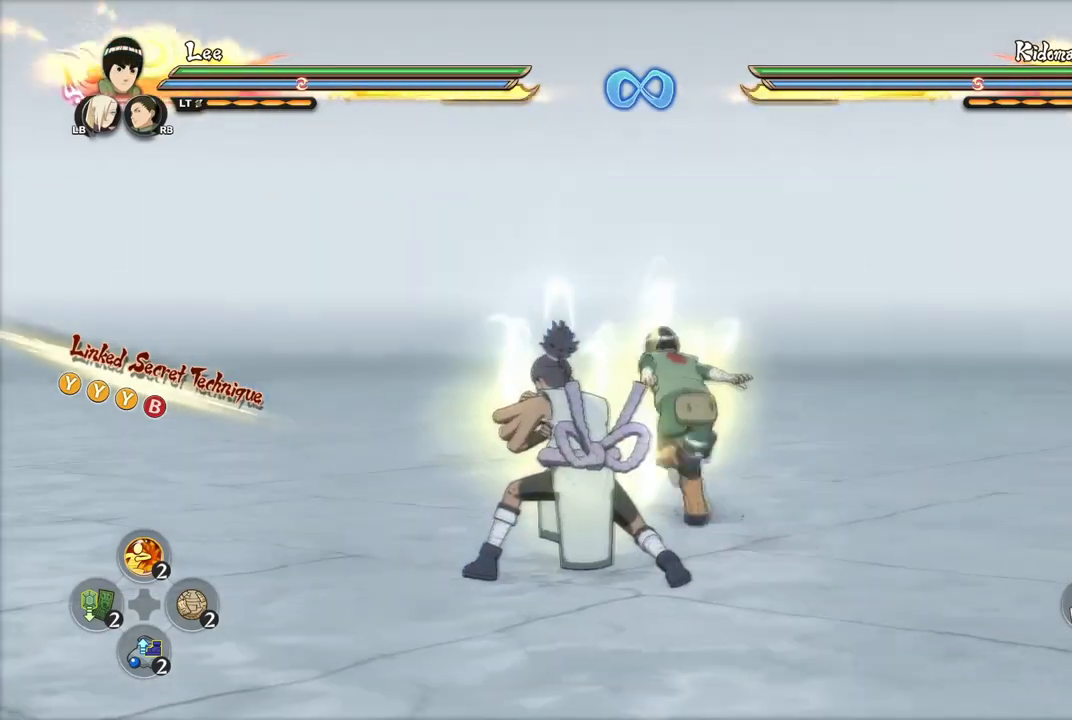
{"buttons": [], "left_stick": "center", "right_stick": "center", "events": [[17, "TRIANGLE", "down"], [50, "left_stick", "center"], [84, "TRIANGLE", "up"], [134, "CROSS", "down"], [201, "CROSS", "up"]]}
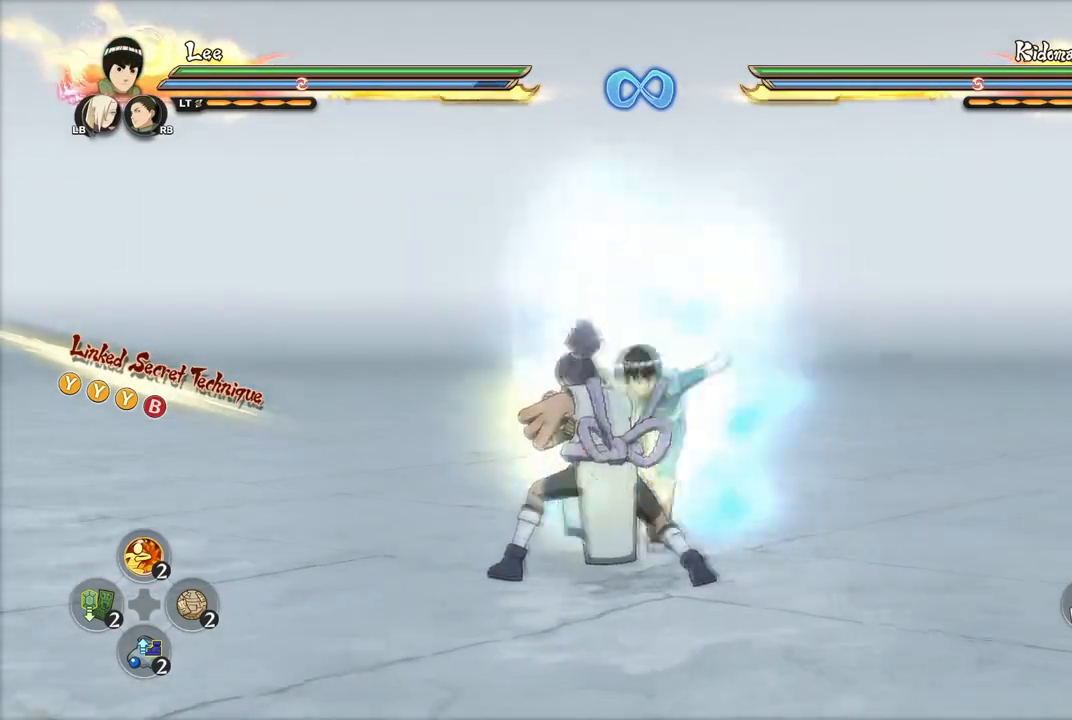
{"buttons": [], "left_stick": "center", "right_stick": "center", "events": [[33, "TRIANGLE", "down"], [50, "CIRCLE", "down"], [133, "TRIANGLE", "up"], [167, "CIRCLE", "up"]]}
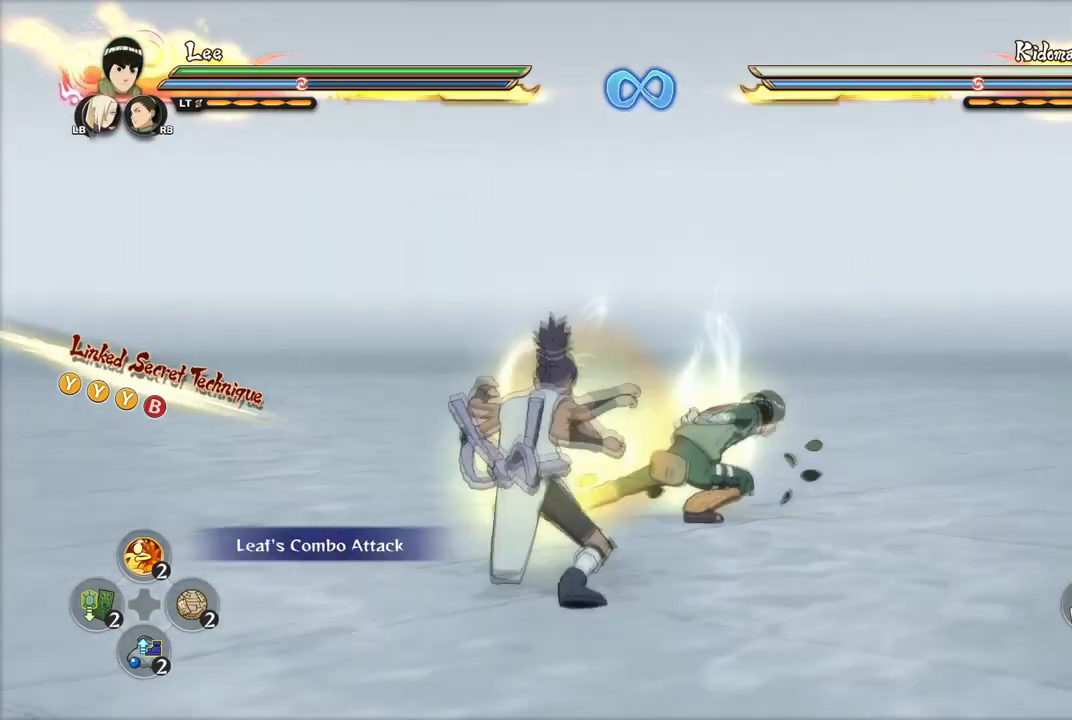
{"buttons": [], "left_stick": "down", "right_stick": "center", "events": [[117, "right_stick", "down-right"], [217, "right_stick", "center"], [334, "left_stick", "down-left"], [484, "left_stick", "down"]]}
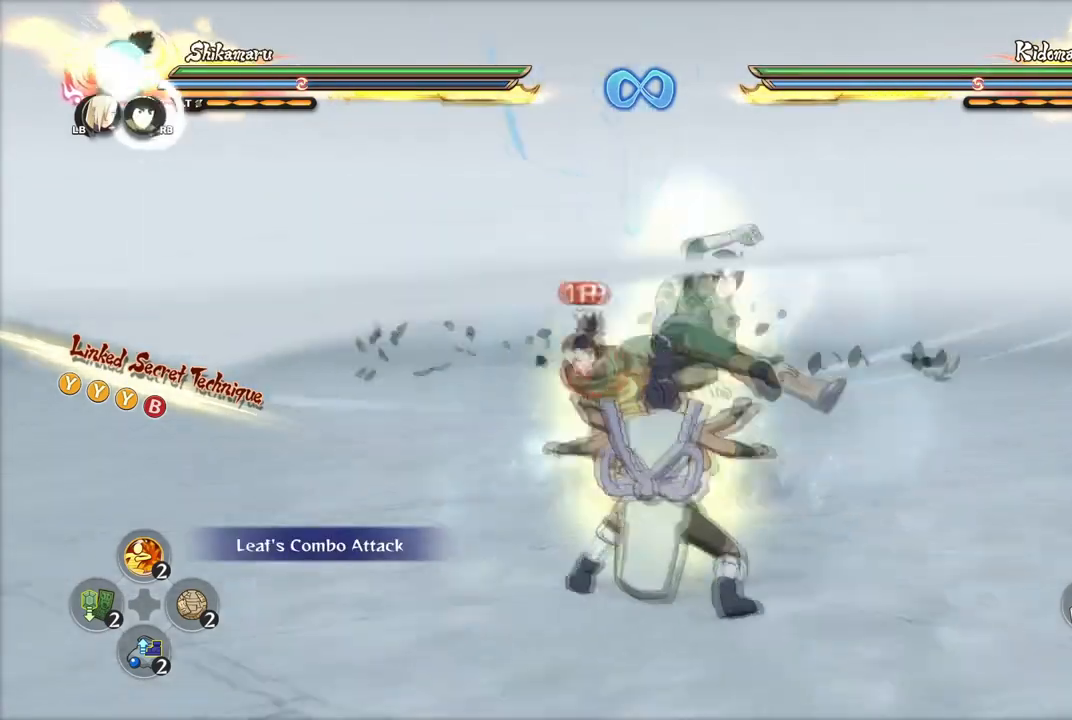
{"buttons": [], "left_stick": "down", "right_stick": "center", "events": []}
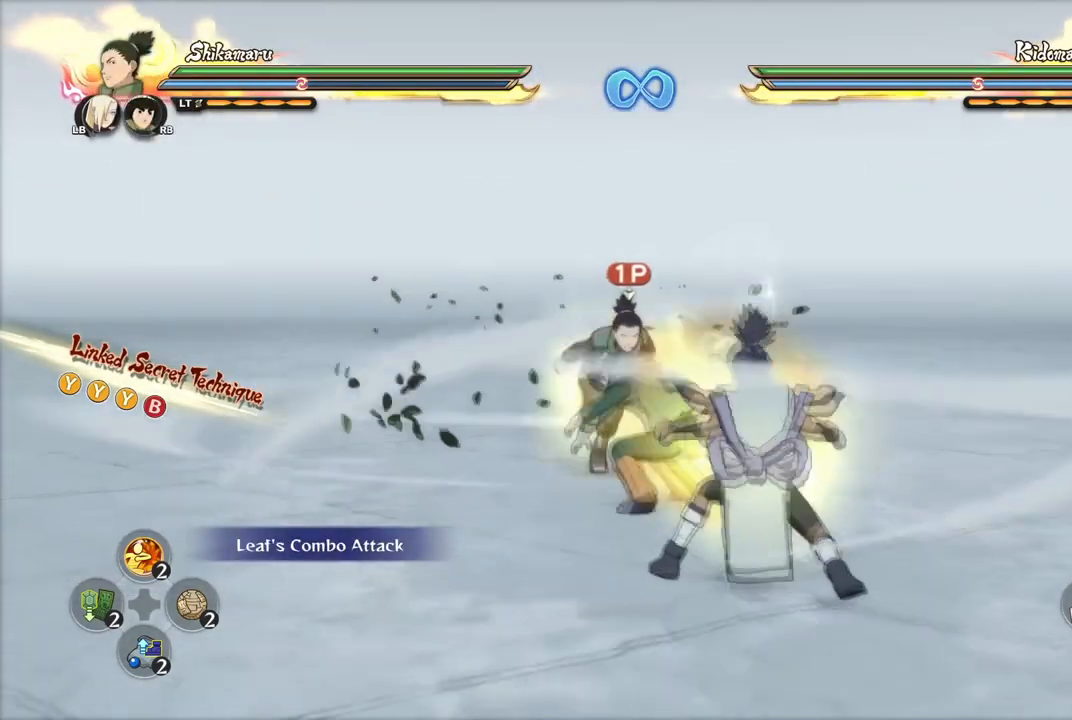
{"buttons": [], "left_stick": "down", "right_stick": "center", "events": []}
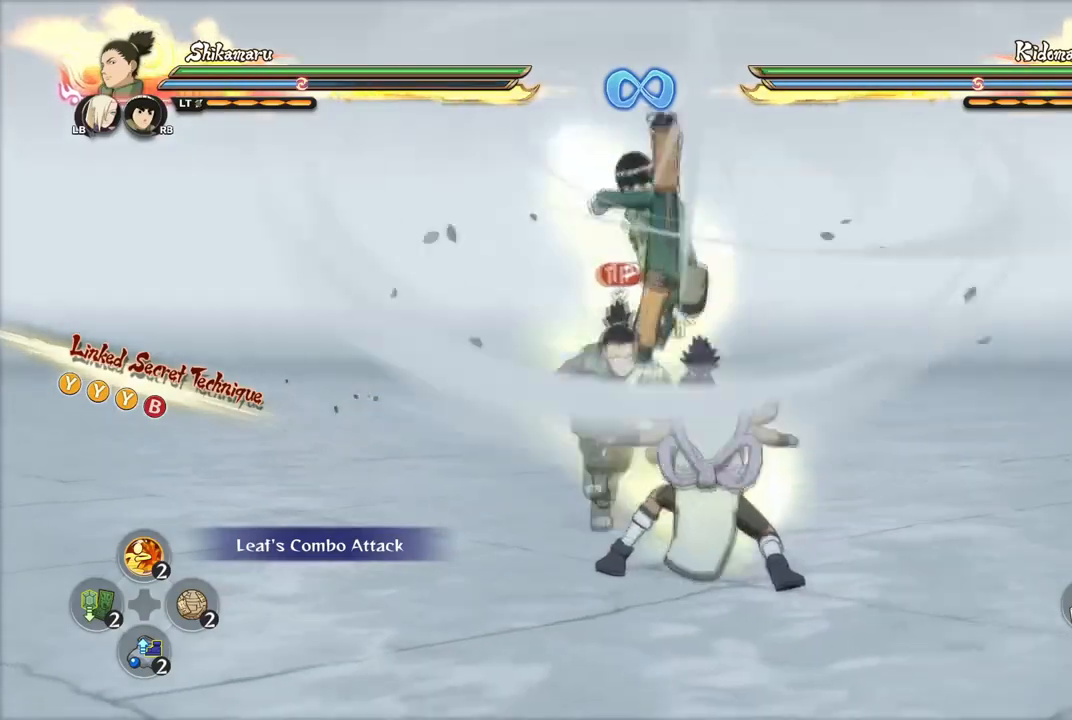
{"buttons": ["CIRCLE"], "left_stick": "up", "right_stick": "center", "events": [[67, "left_stick", "down-right"], [117, "CIRCLE", "down"], [167, "CIRCLE", "up"], [183, "left_stick", "up-right"], [217, "CIRCLE", "down"], [250, "left_stick", "up"], [300, "CIRCLE", "up"], [334, "CIRCLE", "down"], [417, "CIRCLE", "up"], [450, "CIRCLE", "down"]]}
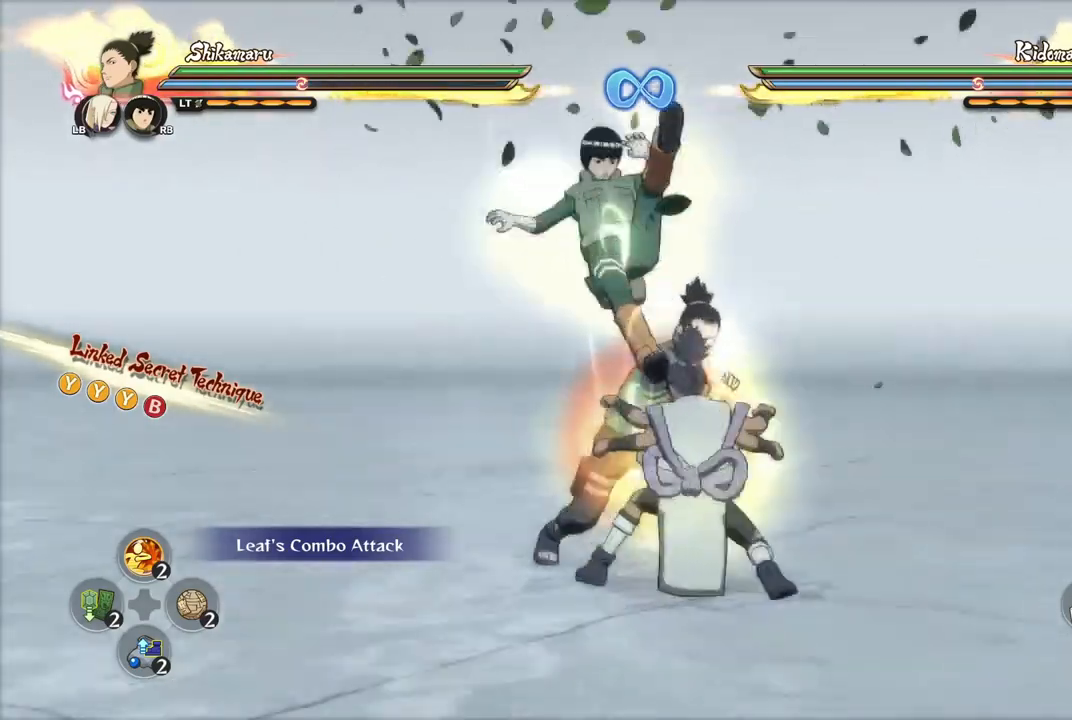
{"buttons": ["CIRCLE"], "left_stick": "up-right", "right_stick": "center", "events": [[17, "CIRCLE", "up"], [67, "CIRCLE", "down"], [151, "CIRCLE", "up"], [184, "CIRCLE", "down"], [217, "left_stick", "up-right"], [367, "CIRCLE", "up"], [418, "CIRCLE", "down"]]}